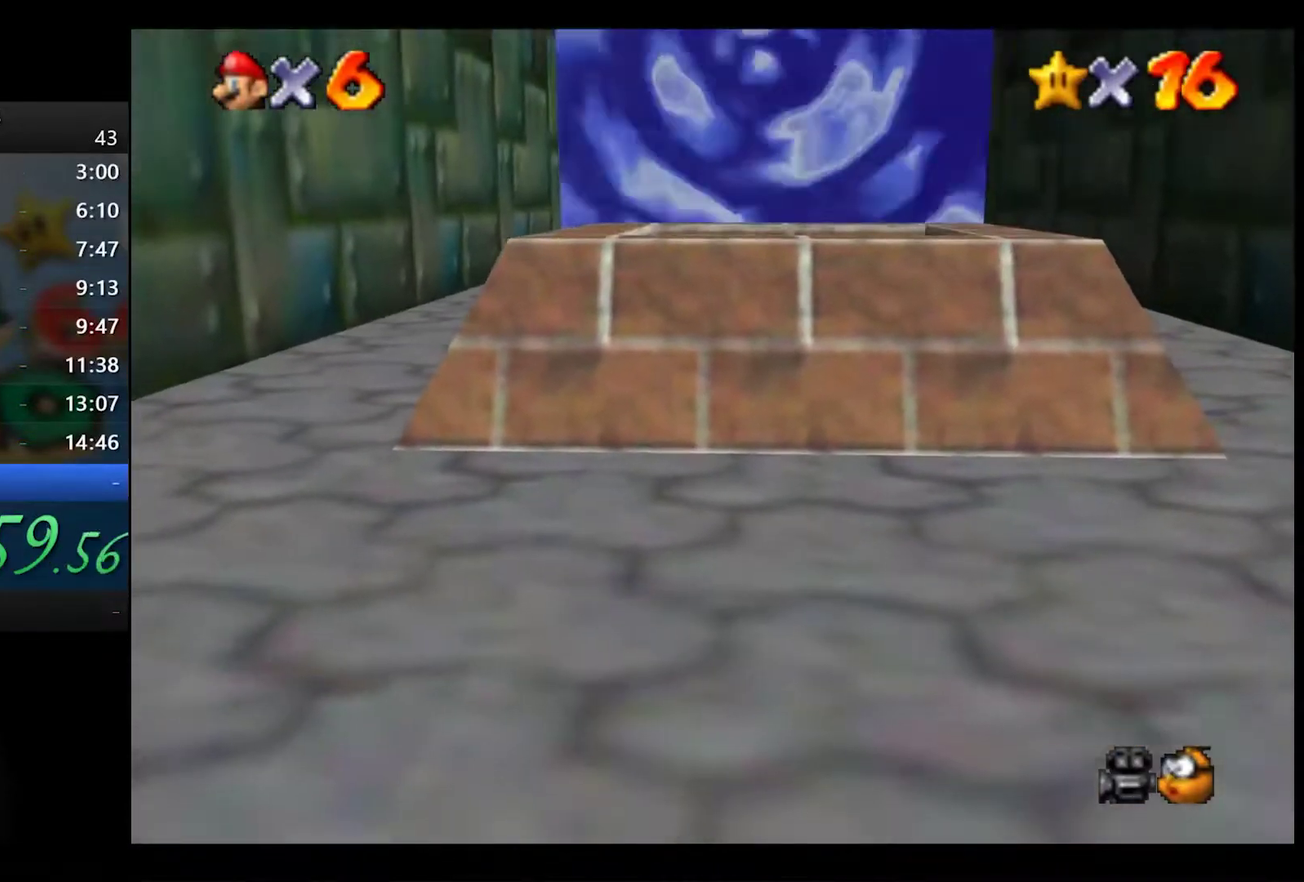
Gameplay with a controller (Xbox layout); each line is a JSON object with the inputs held at the frame after it. "events" lists button and stick changes between this image and that frame as [ms after this image, input, new state], when the widget could be followed in between. Not read: L1 R1.
{"buttons": [], "left_stick": "center", "right_stick": "center"}
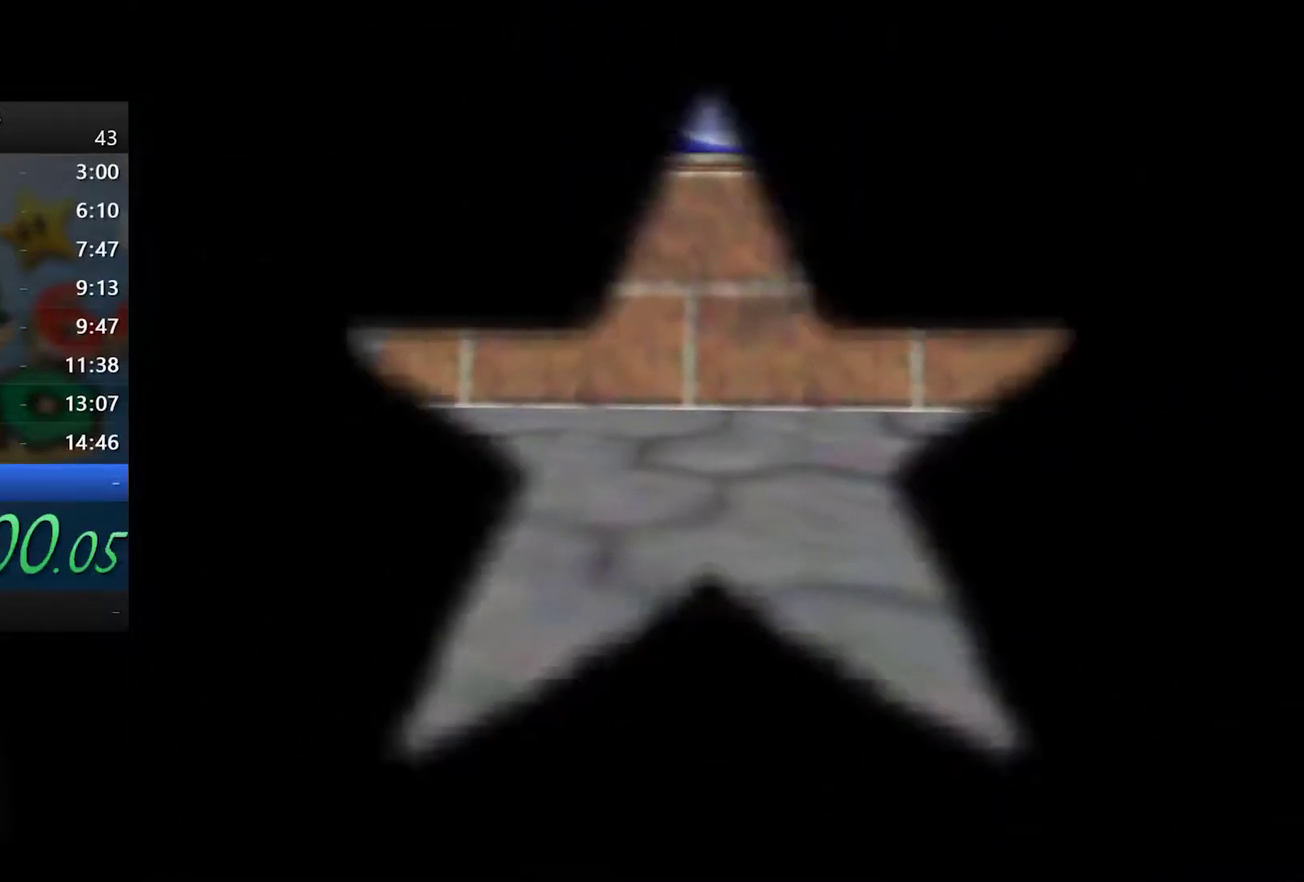
{"buttons": [], "left_stick": "center", "right_stick": "center", "events": []}
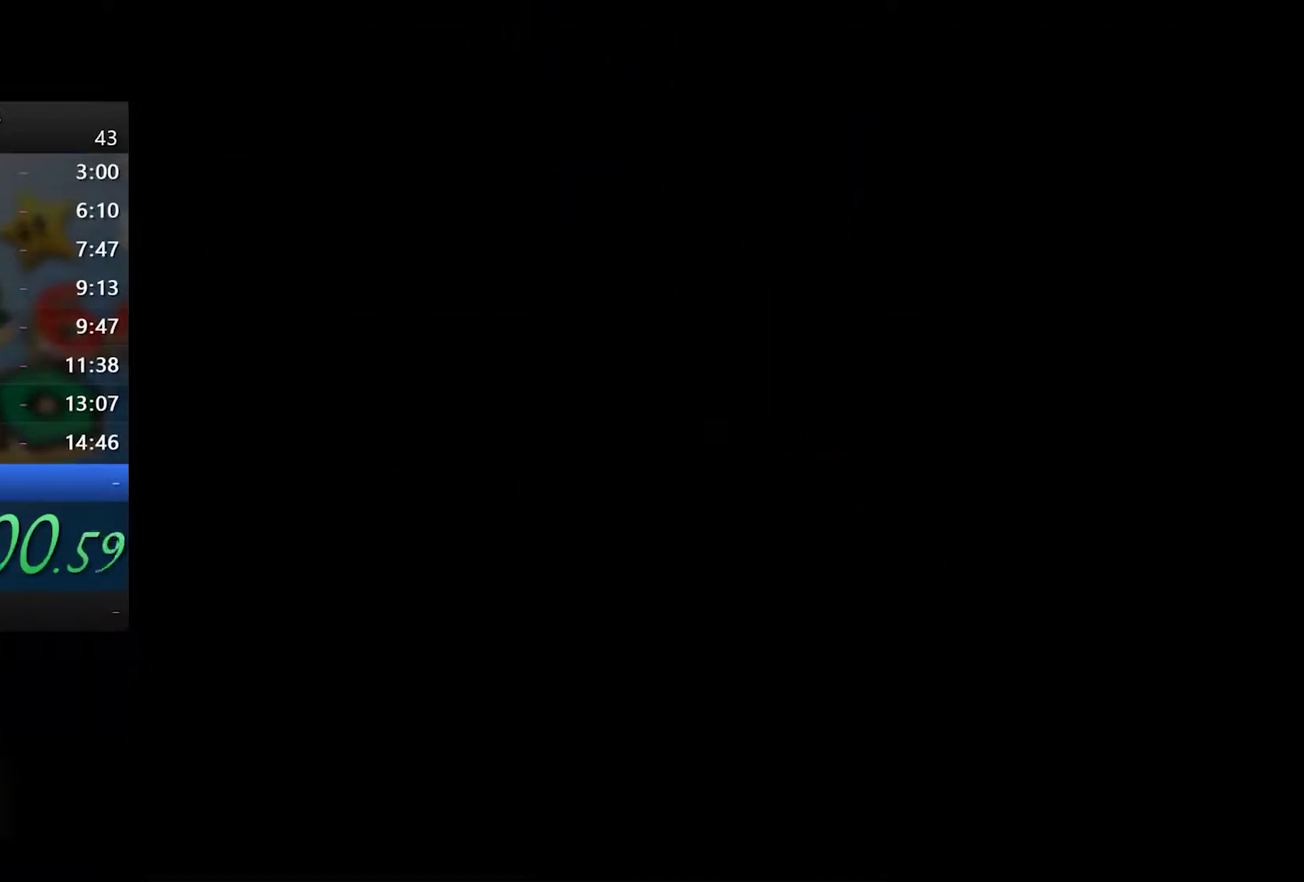
{"buttons": [], "left_stick": "center", "right_stick": "center", "events": []}
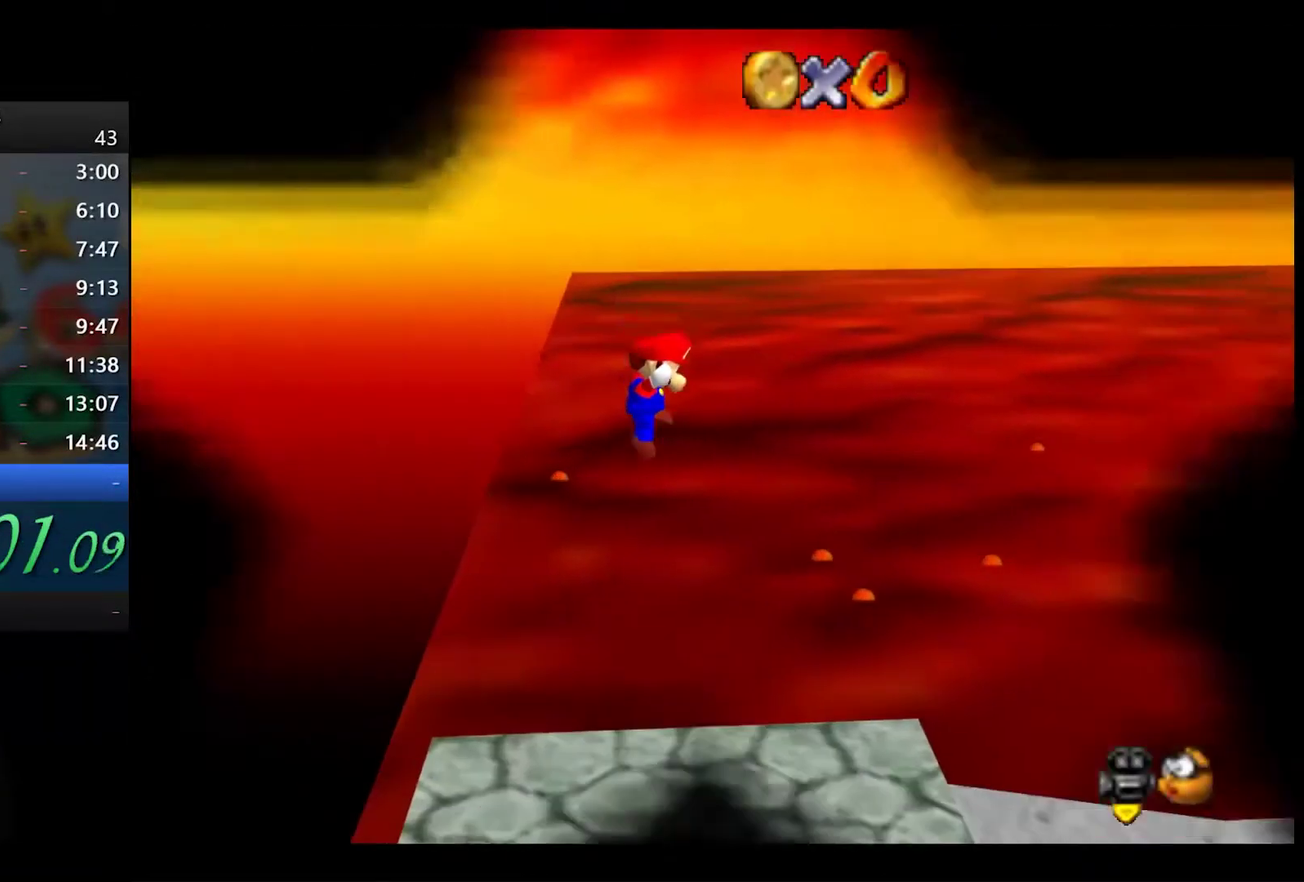
{"buttons": [], "left_stick": "center", "right_stick": "center", "events": []}
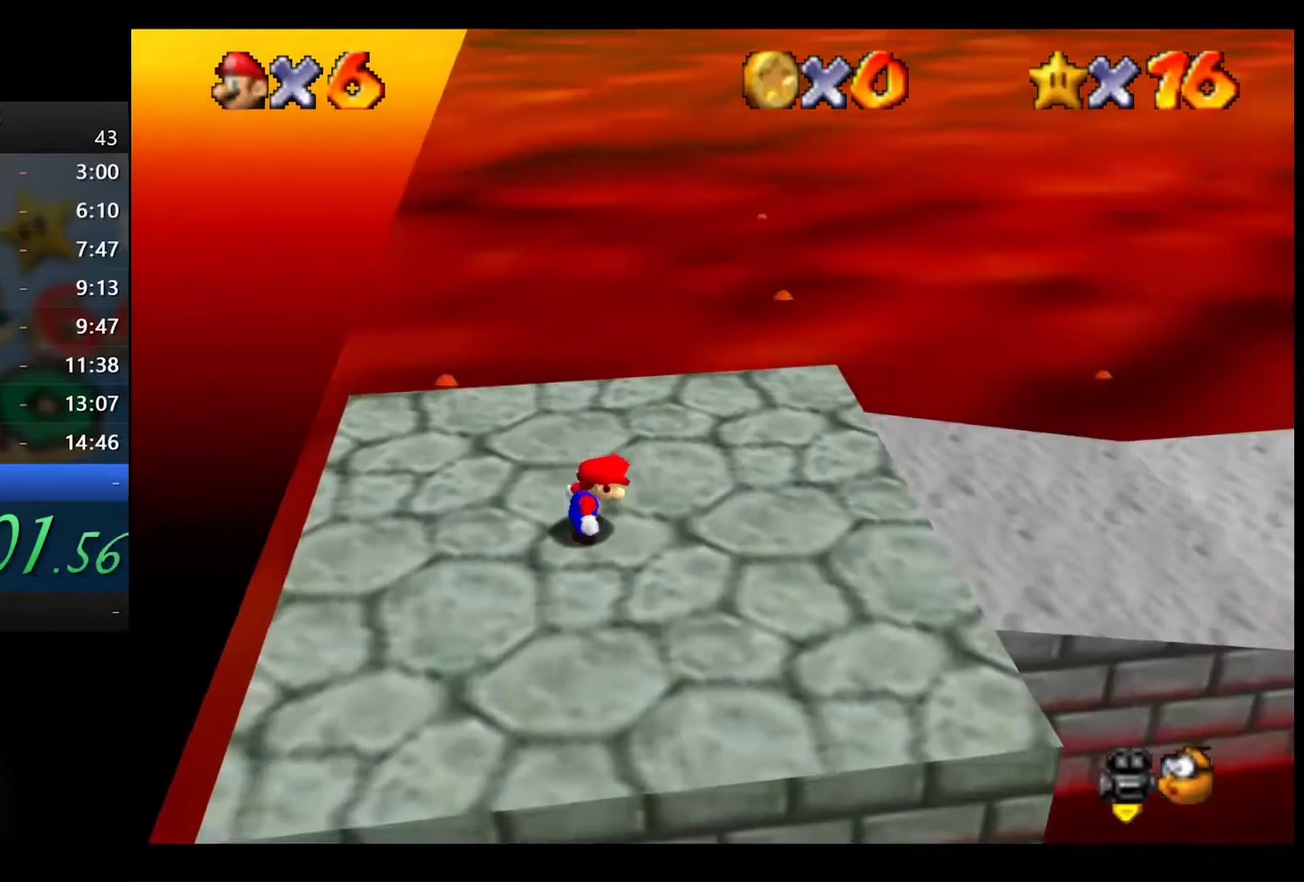
{"buttons": ["A", "X"], "left_stick": "down", "right_stick": "center", "events": [[467, "START", "down"], [483, "START", "up"], [483, "X", "down"], [500, "A", "down"], [500, "left_stick", "down"]]}
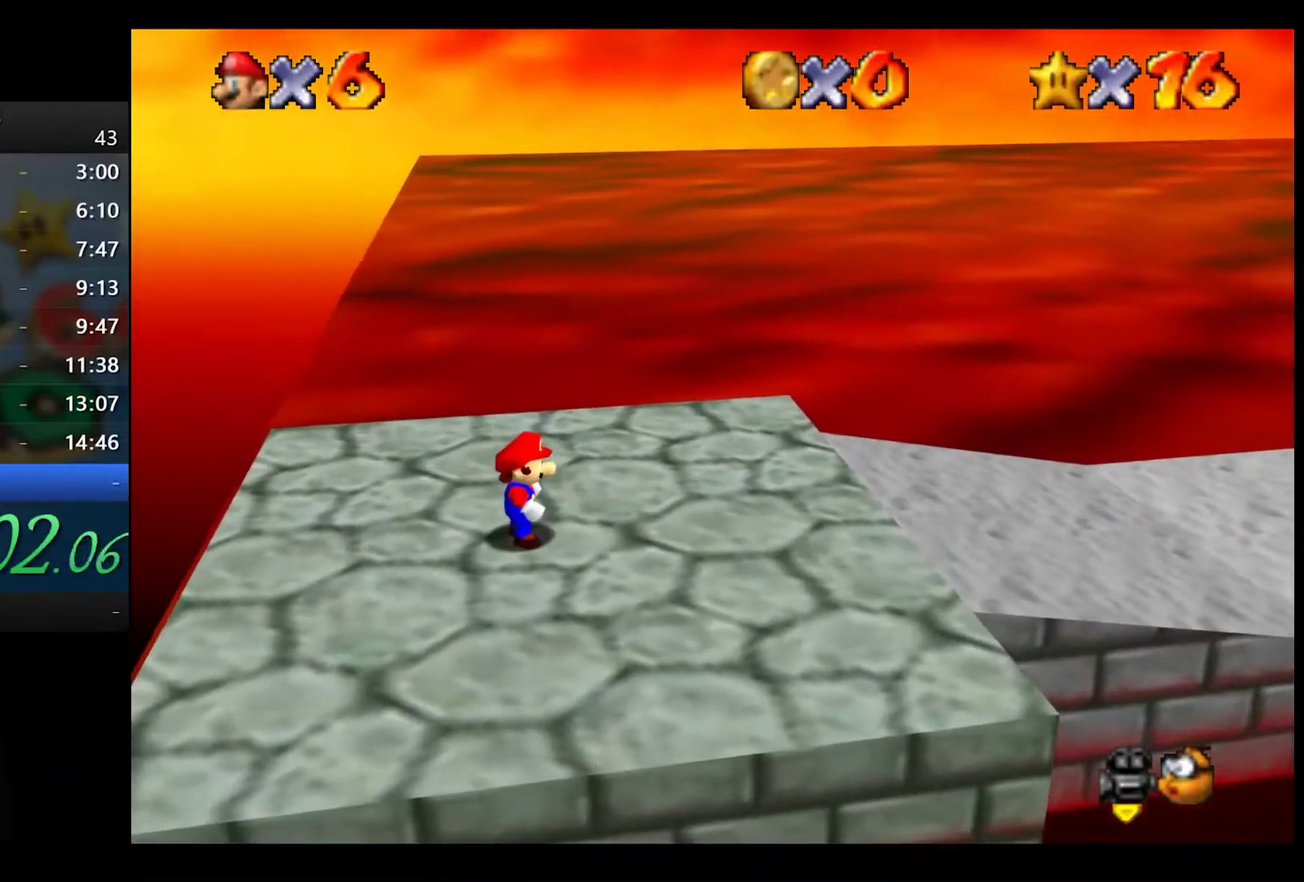
{"buttons": [], "left_stick": "center", "right_stick": "center", "events": [[17, "X", "up"], [67, "left_stick", "center"], [100, "A", "up"]]}
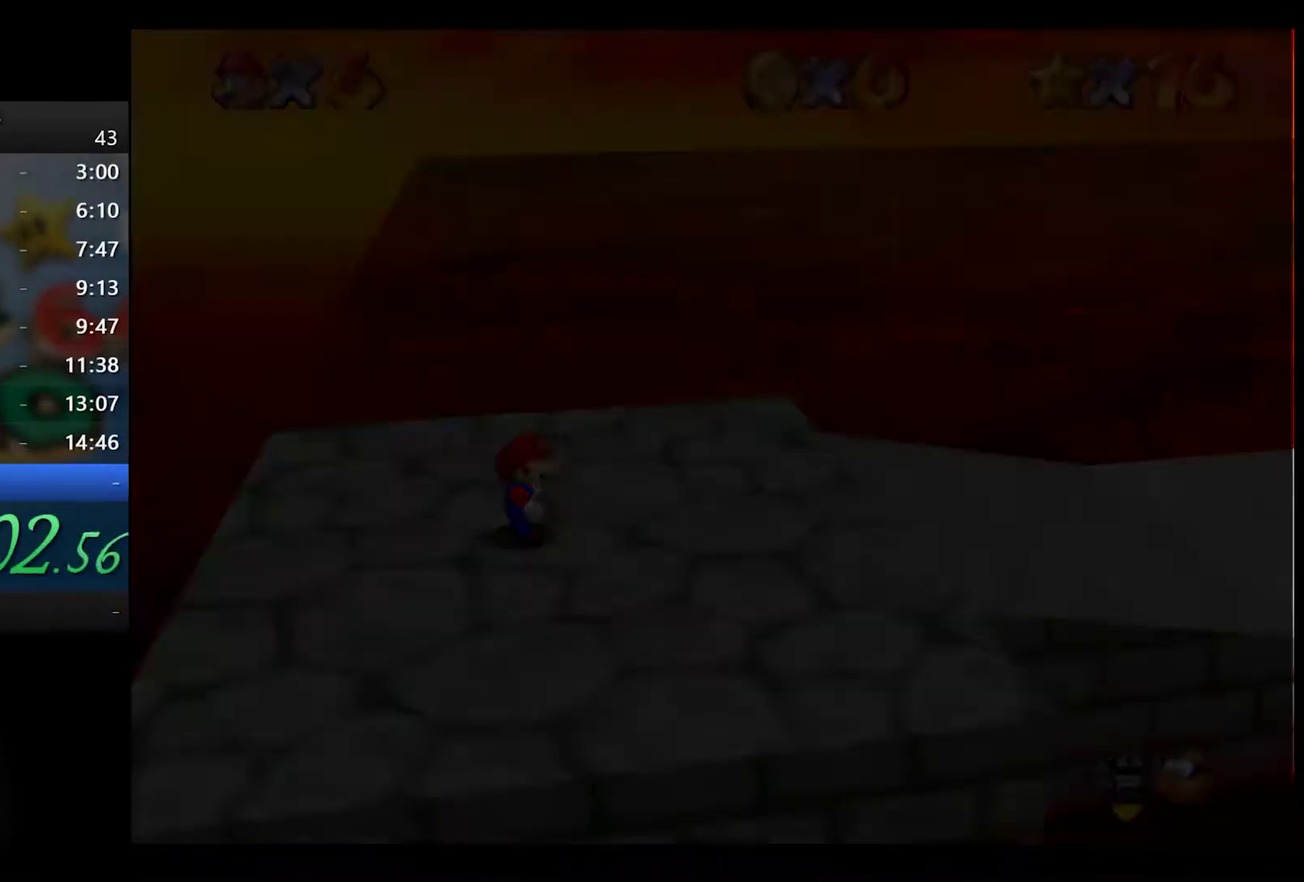
{"buttons": [], "left_stick": "up-right", "right_stick": "center", "events": [[267, "left_stick", "up-right"]]}
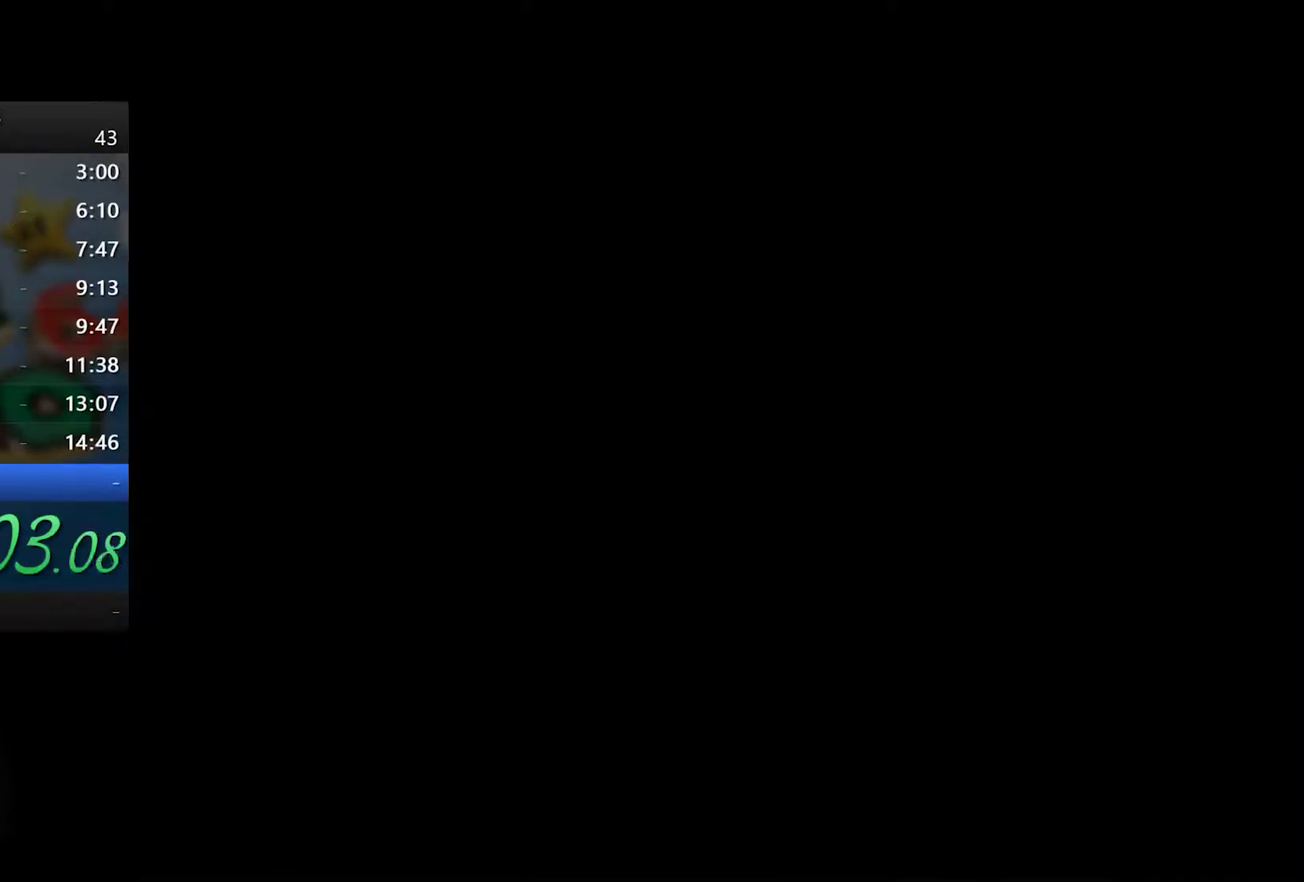
{"buttons": [], "left_stick": "up-right", "right_stick": "center", "events": []}
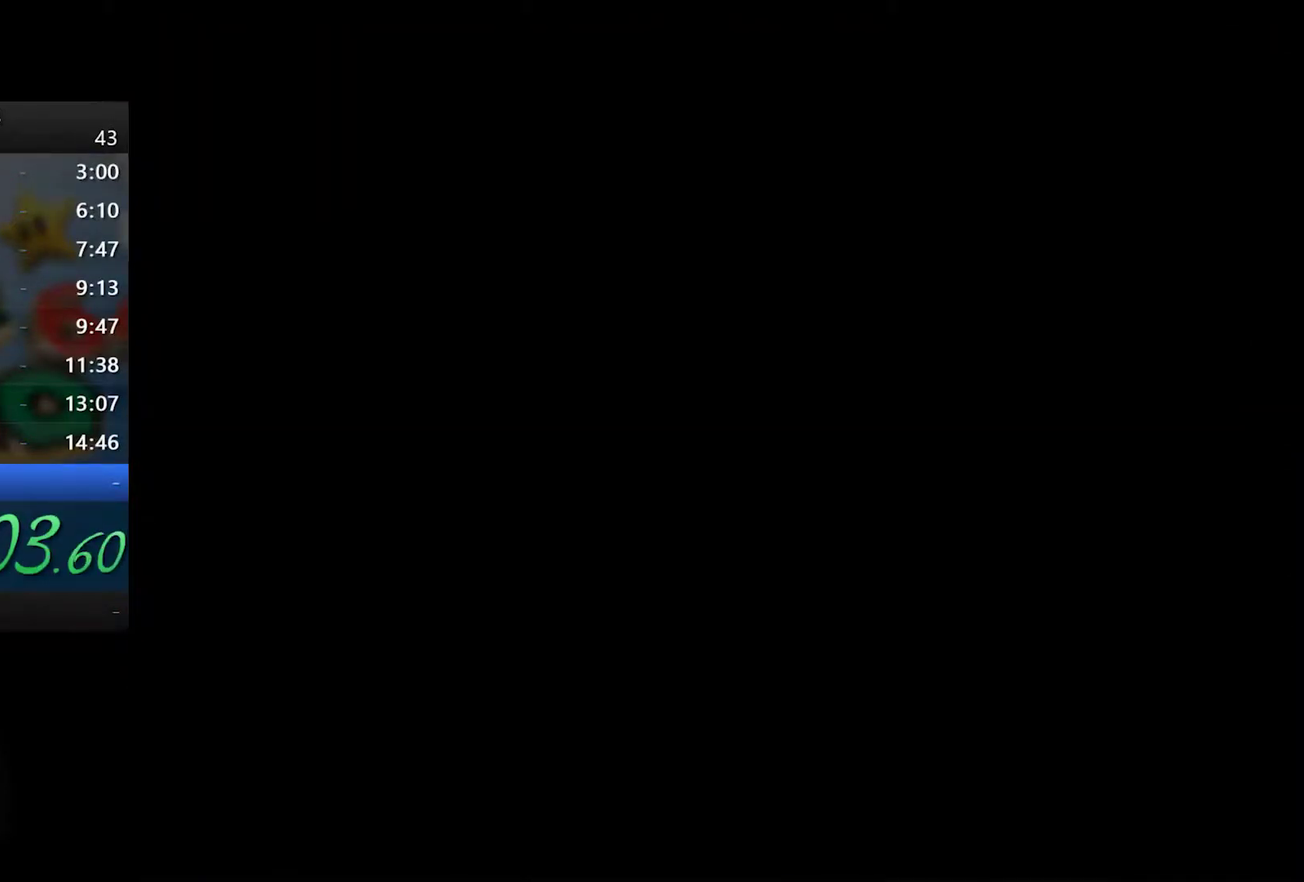
{"buttons": ["A", "L2"], "left_stick": "up-right", "right_stick": "center", "events": [[433, "L2", "down"], [467, "A", "down"]]}
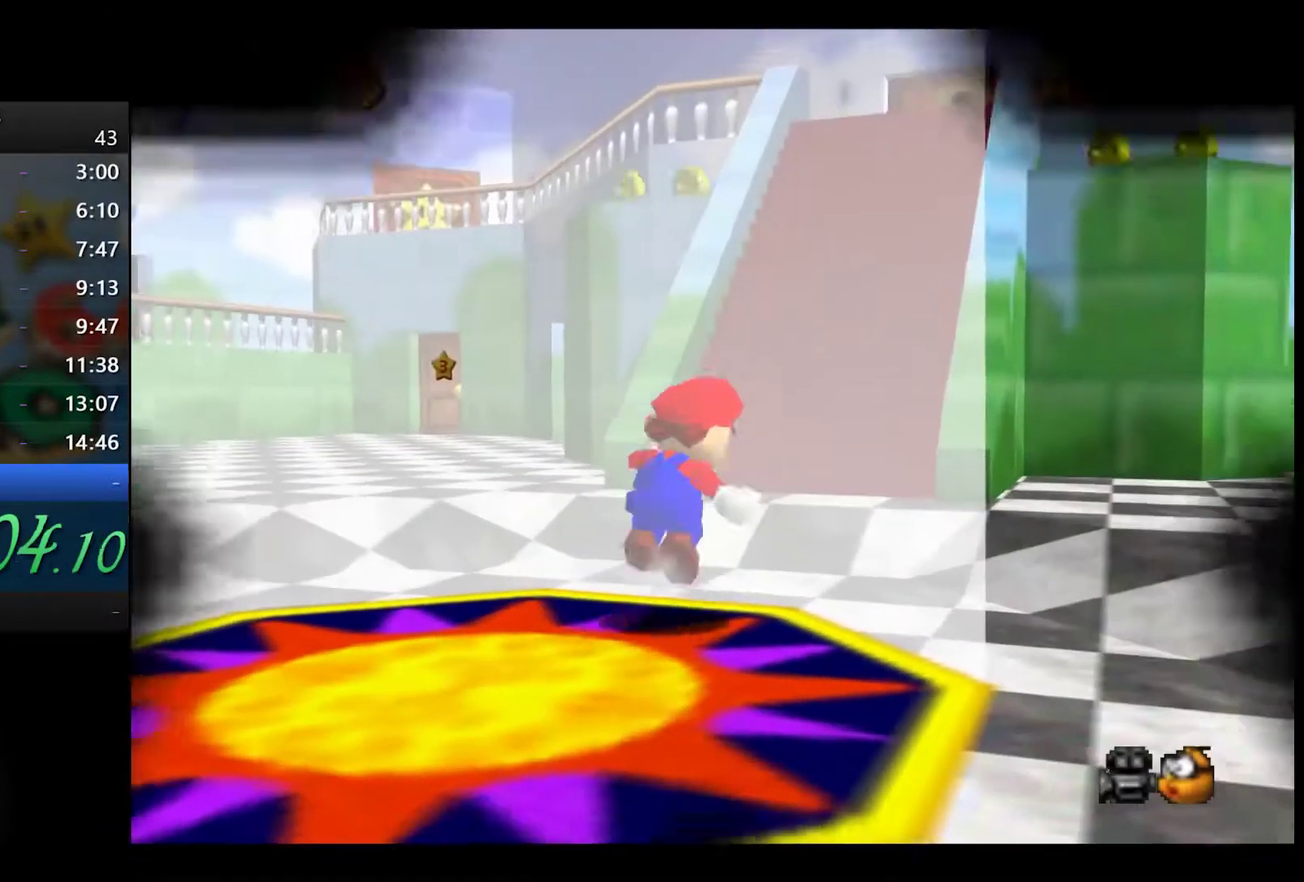
{"buttons": [], "left_stick": "up", "right_stick": "center", "events": [[33, "A", "up"], [117, "left_stick", "up"], [333, "L2", "up"]]}
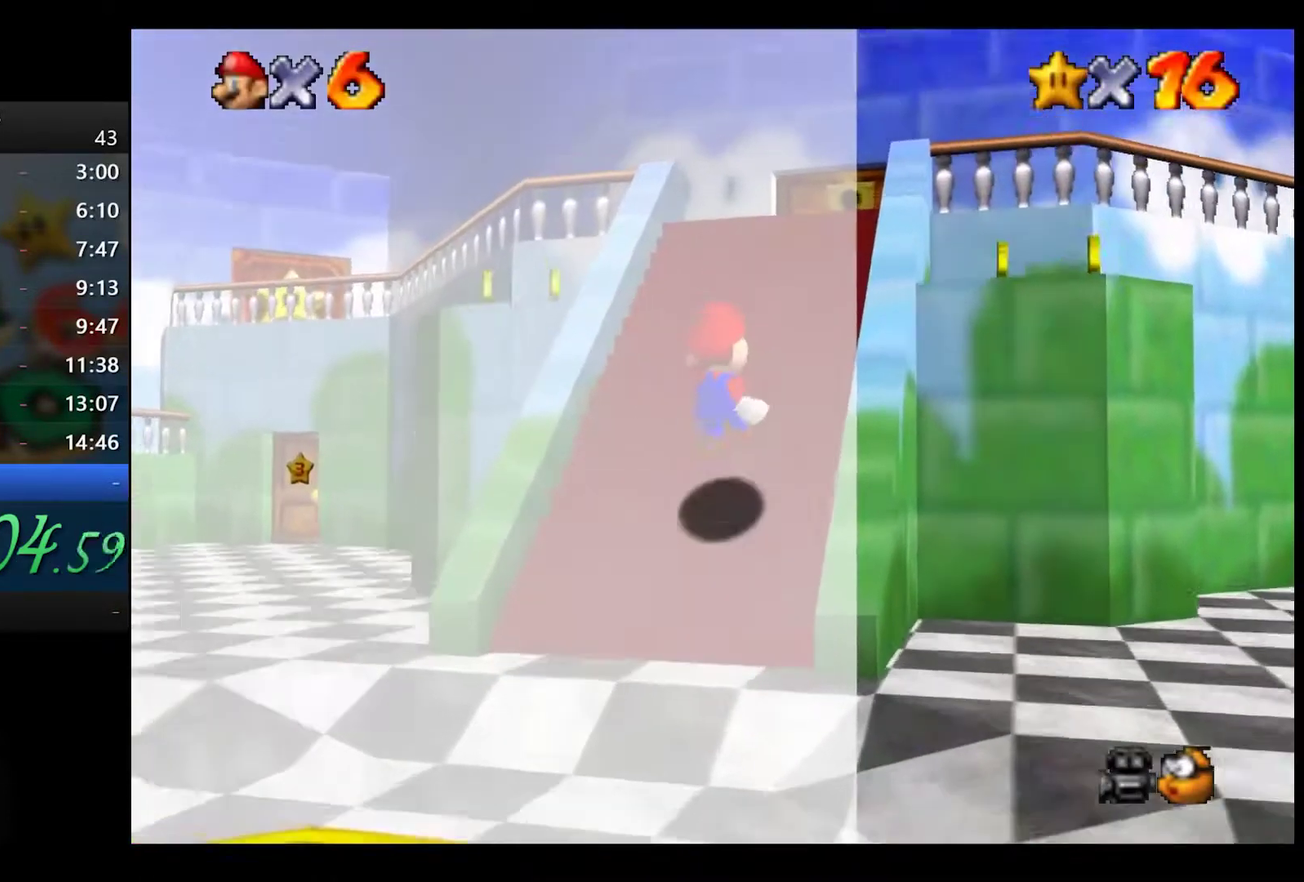
{"buttons": [], "left_stick": "up", "right_stick": "center", "events": [[267, "X", "down"], [317, "X", "up"], [383, "X", "down"], [467, "X", "up"]]}
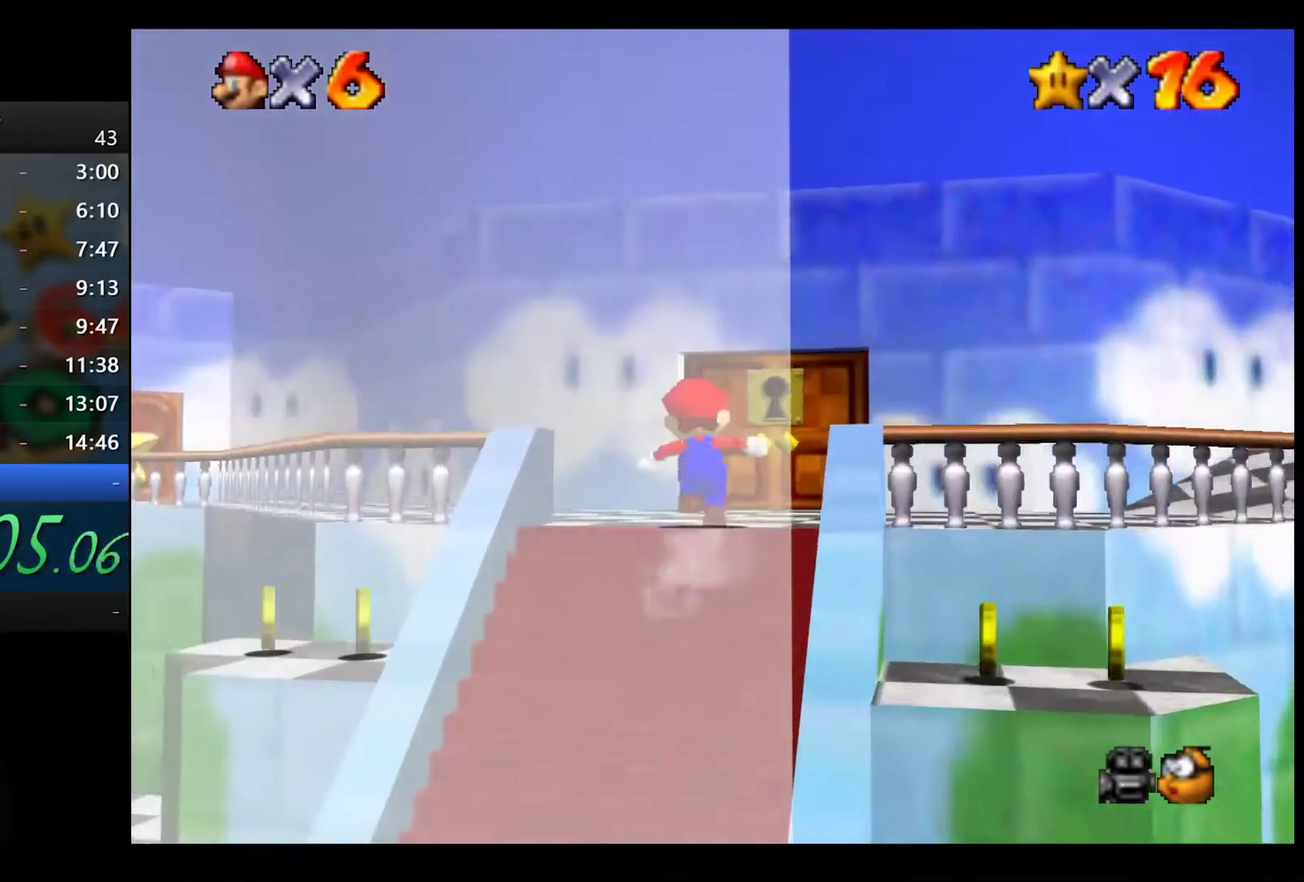
{"buttons": [], "left_stick": "up", "right_stick": "center", "events": []}
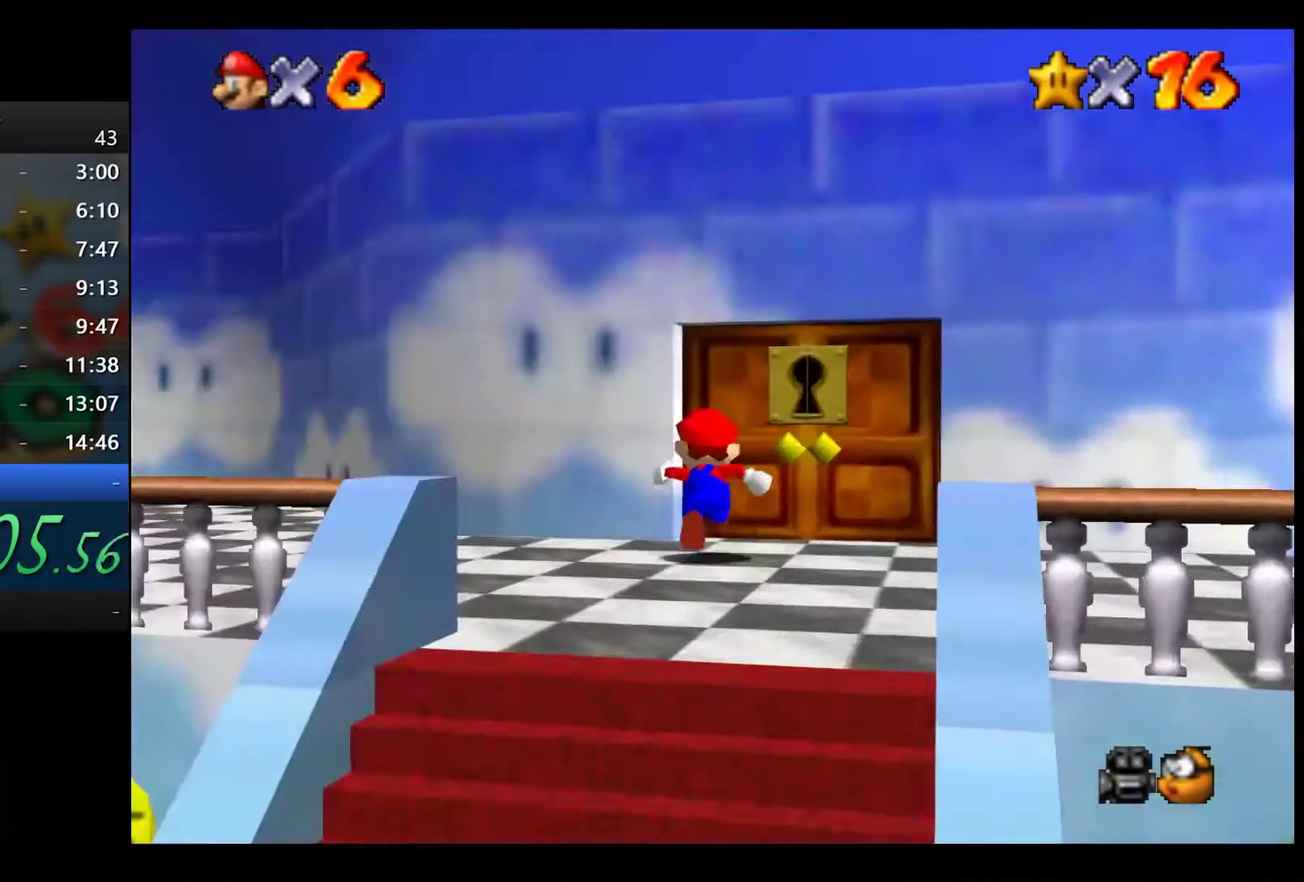
{"buttons": [], "left_stick": "center", "right_stick": "center", "events": [[367, "left_stick", "center"]]}